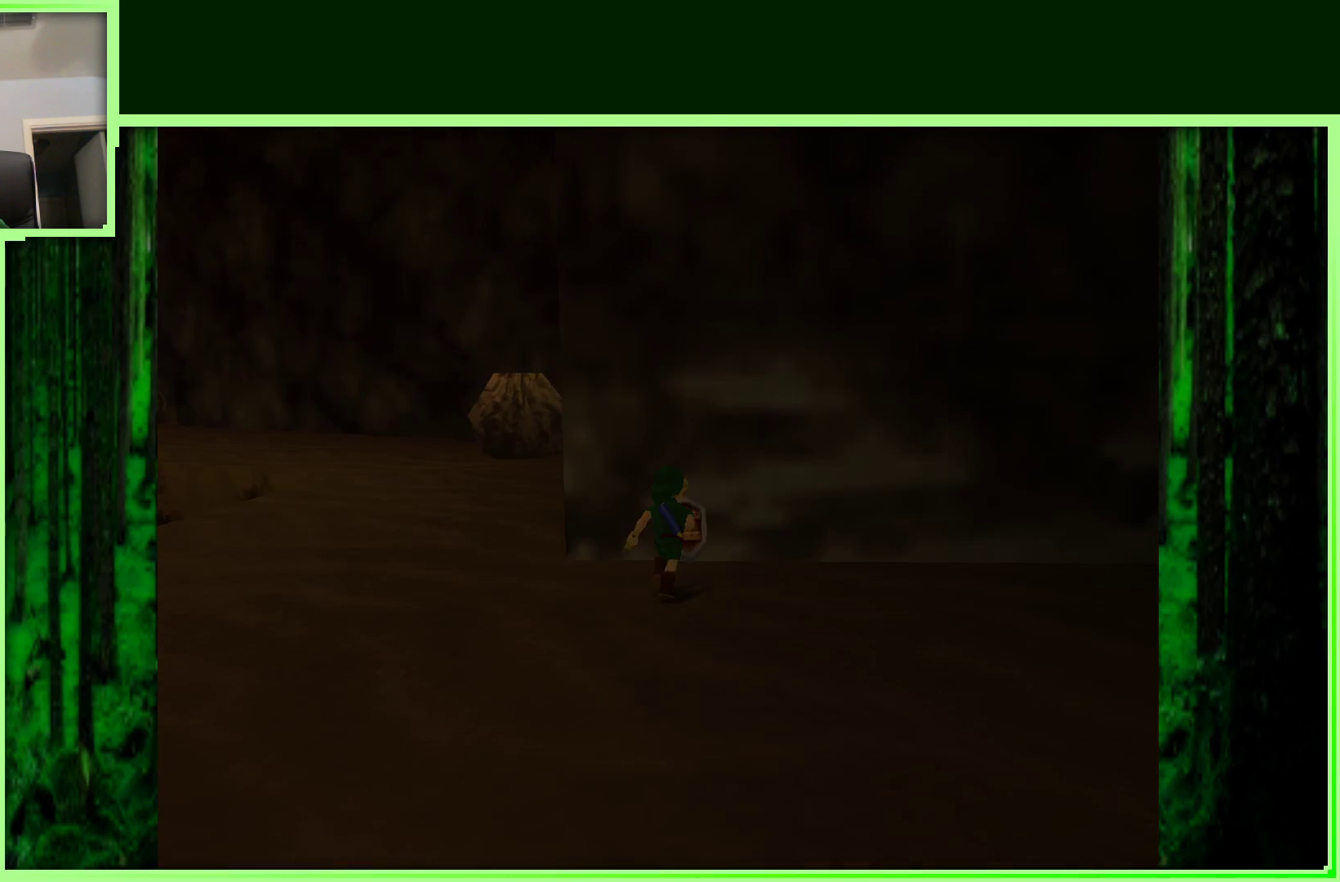
Gameplay with a controller (Nintendo layout); each line is a JSON object with the inputs held at the frame after it (dt_ms = milliseconds from this image to that frame). "events" lists button and stick changes between this image and that frame as [ms after this image, input, new state], when the widget could be followed in between. Not read: L3 R3.
{"dt_ms": 500, "buttons": [], "left_stick": "center", "events": []}
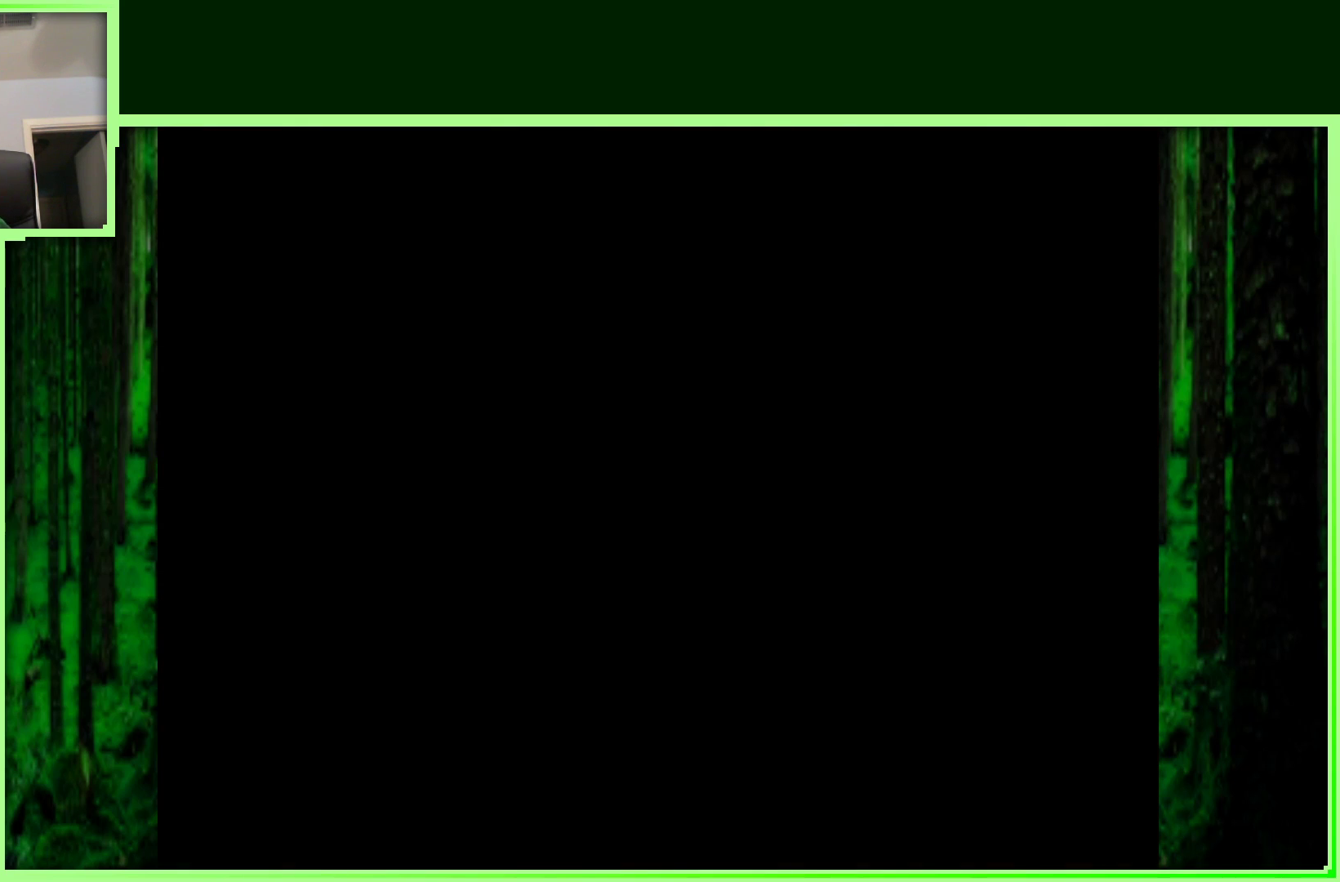
{"dt_ms": 500, "buttons": [], "left_stick": "center", "events": []}
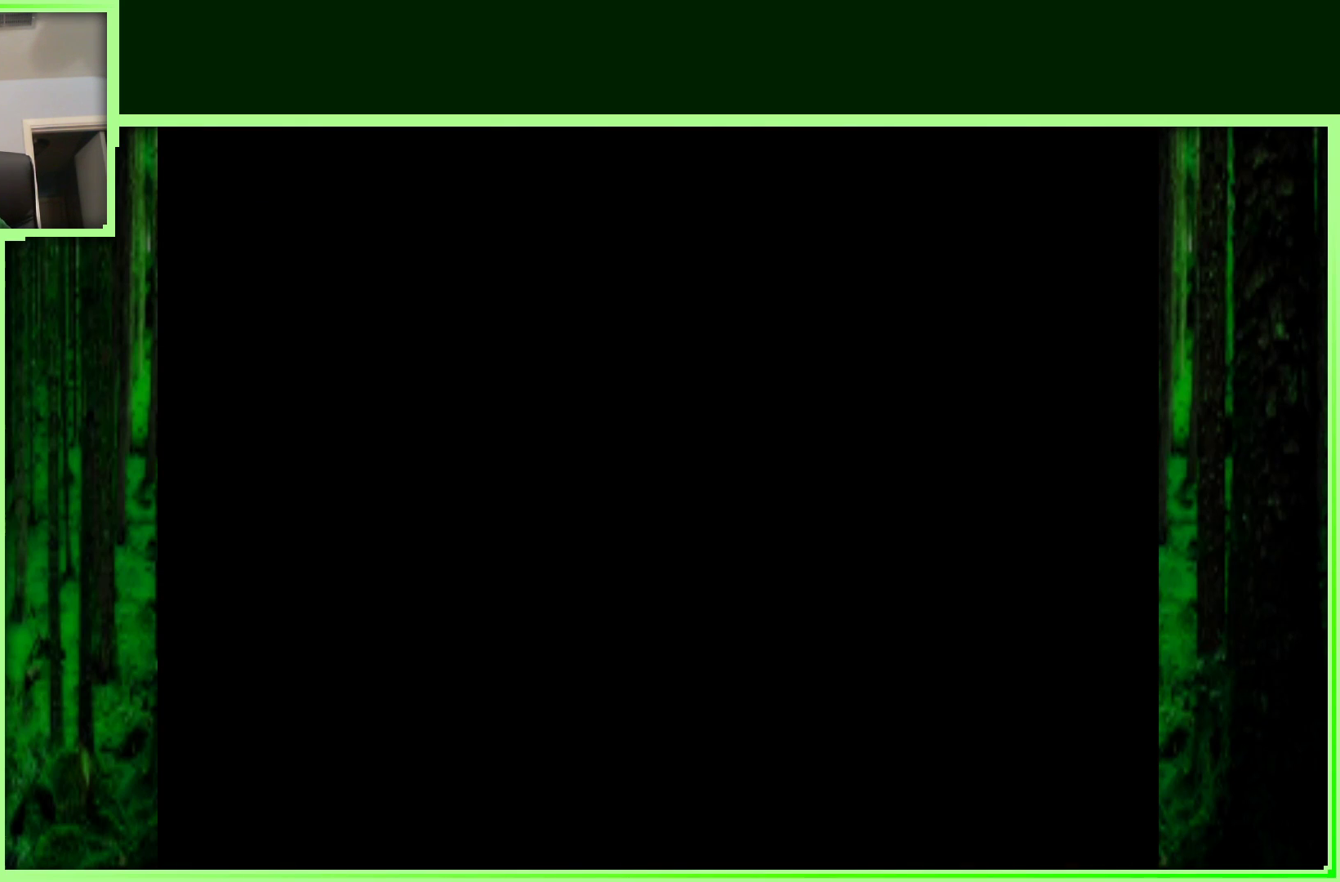
{"dt_ms": 500, "buttons": [], "left_stick": "center", "events": []}
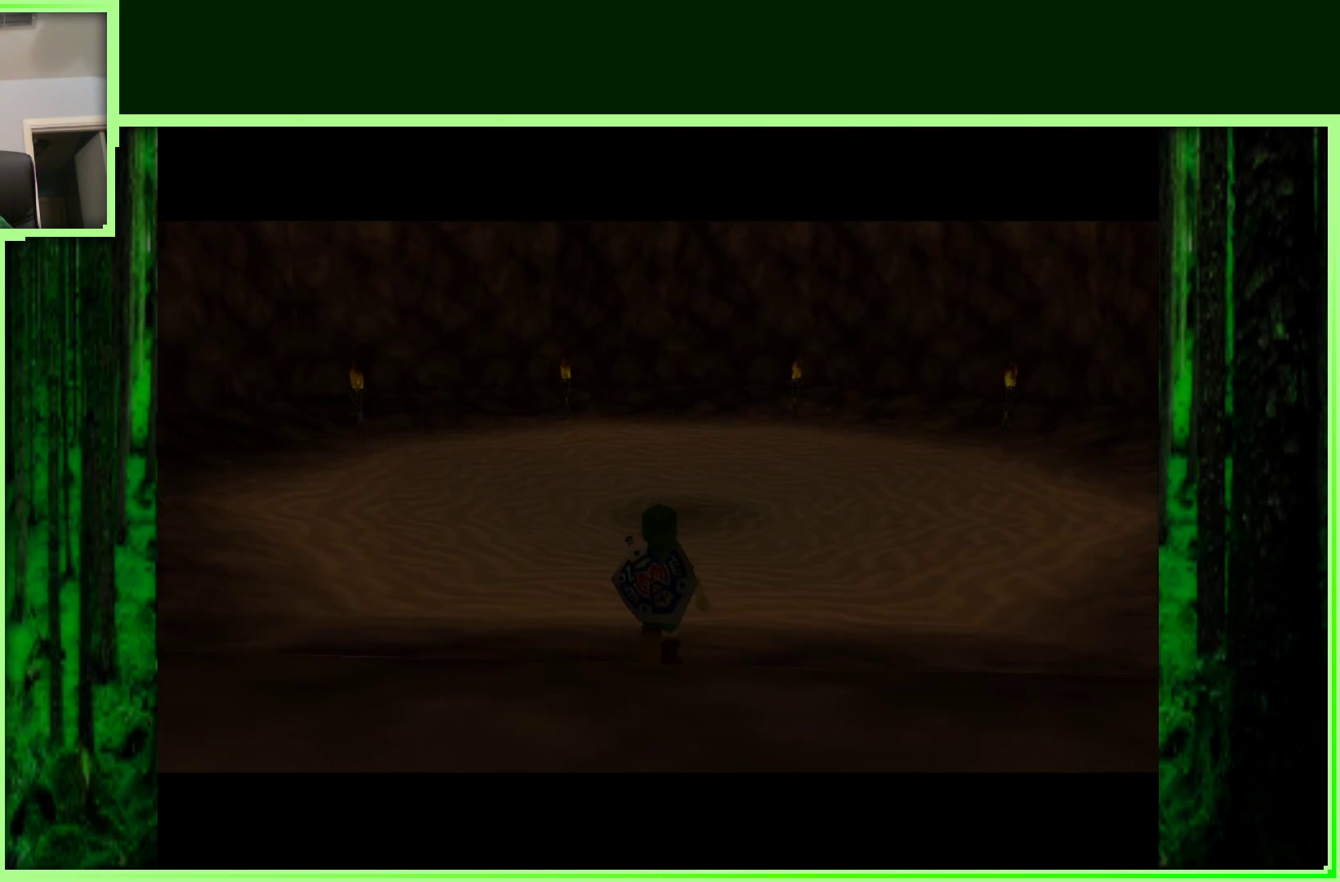
{"dt_ms": 500, "buttons": [], "left_stick": "down", "events": [[467, "left_stick", "down"]]}
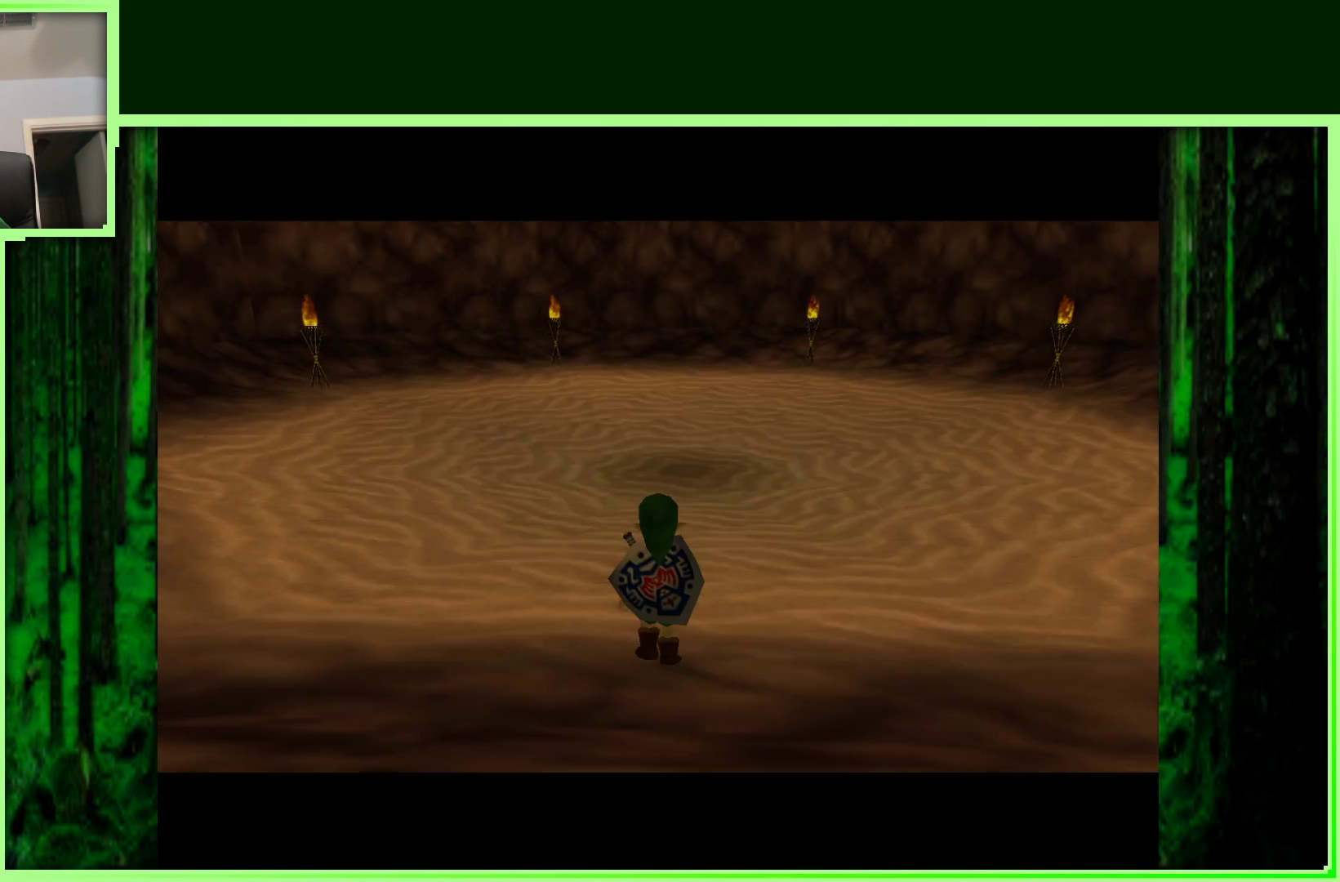
{"dt_ms": 500, "buttons": [], "left_stick": "down", "events": []}
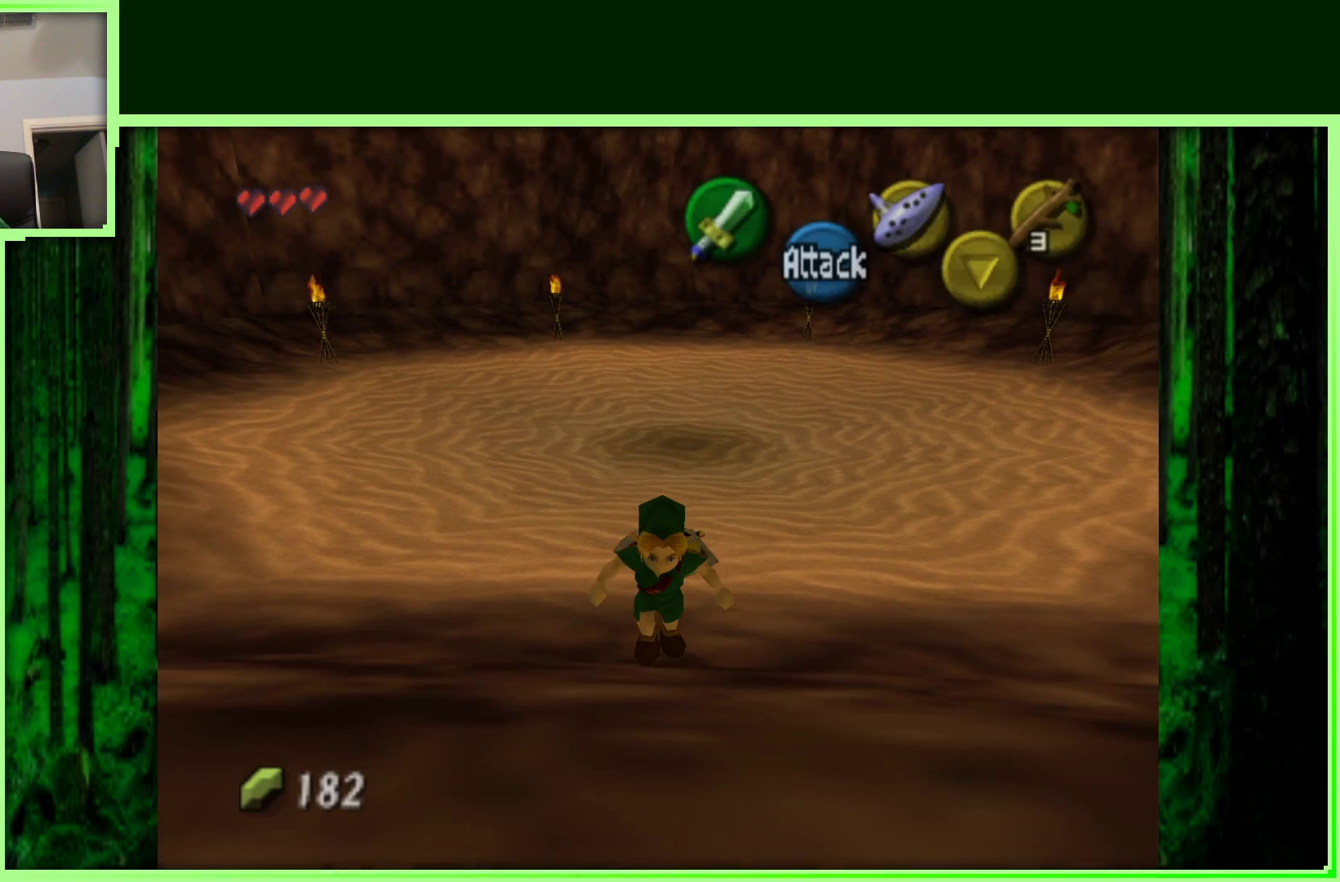
{"dt_ms": 500, "buttons": [], "left_stick": "down", "events": []}
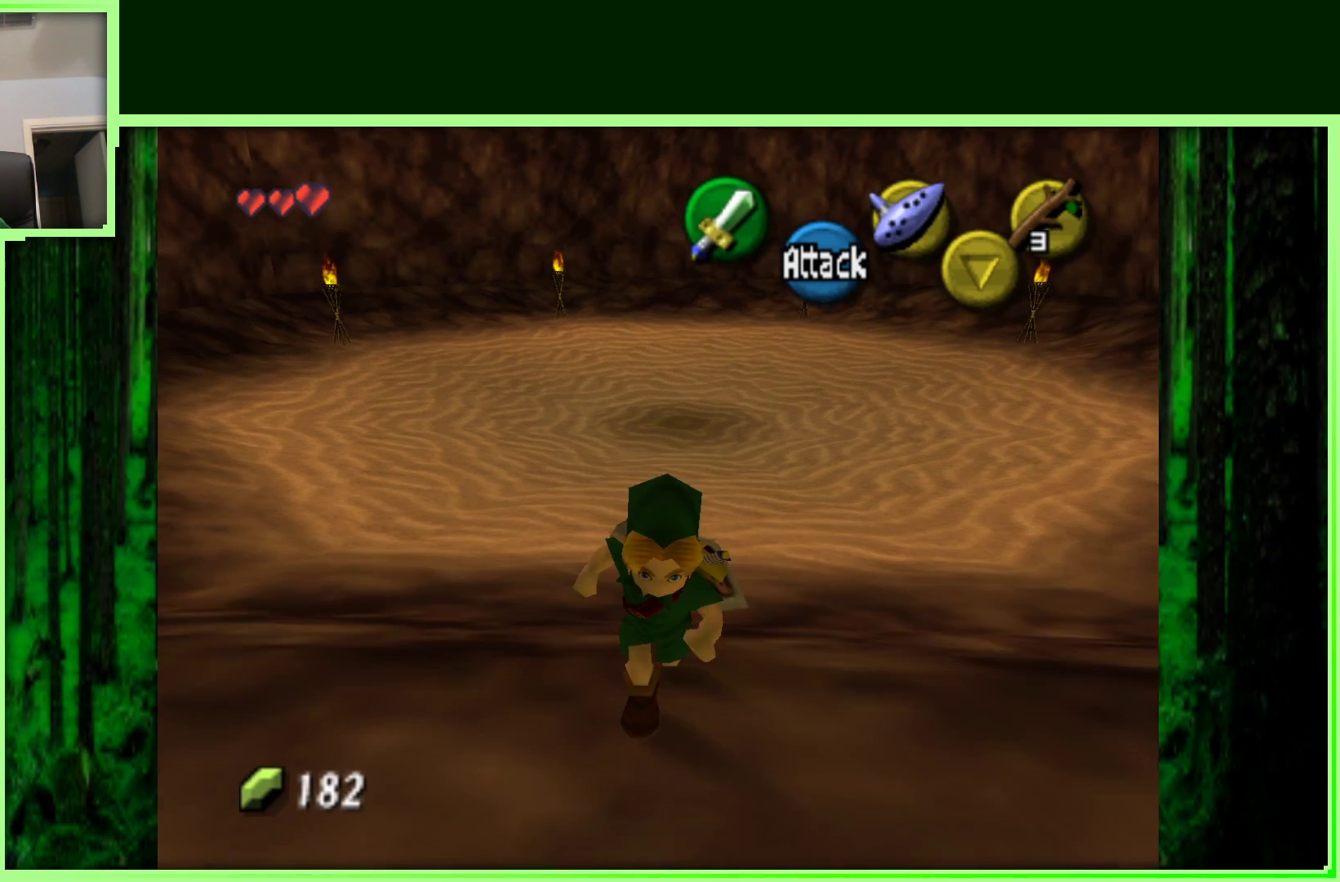
{"dt_ms": 500, "buttons": [], "left_stick": "center", "events": [[50, "left_stick", "center"], [133, "left_stick", "up"], [433, "left_stick", "center"]]}
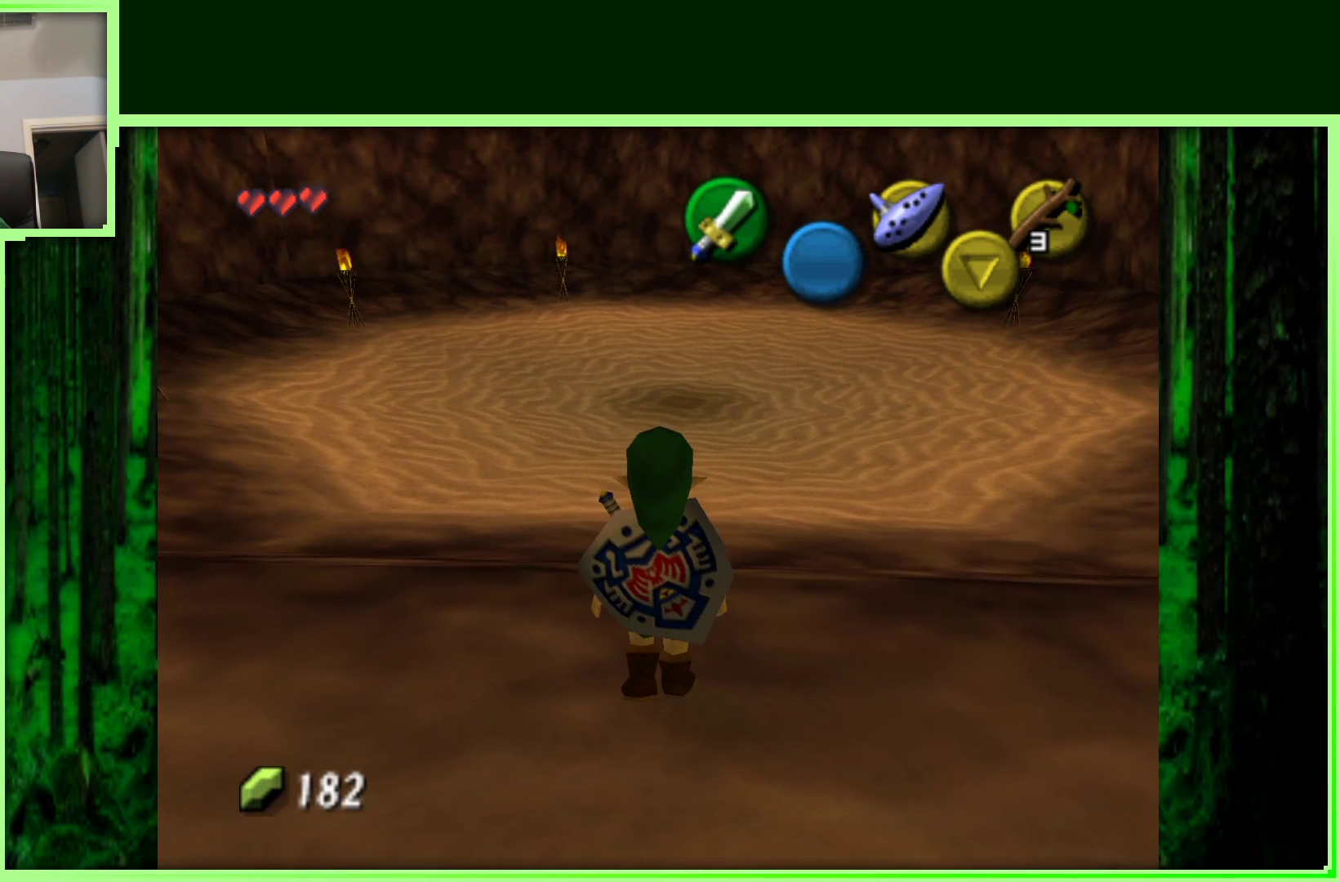
{"dt_ms": 500, "buttons": [], "left_stick": "center", "events": [[67, "left_stick", "left"], [367, "left_stick", "center"]]}
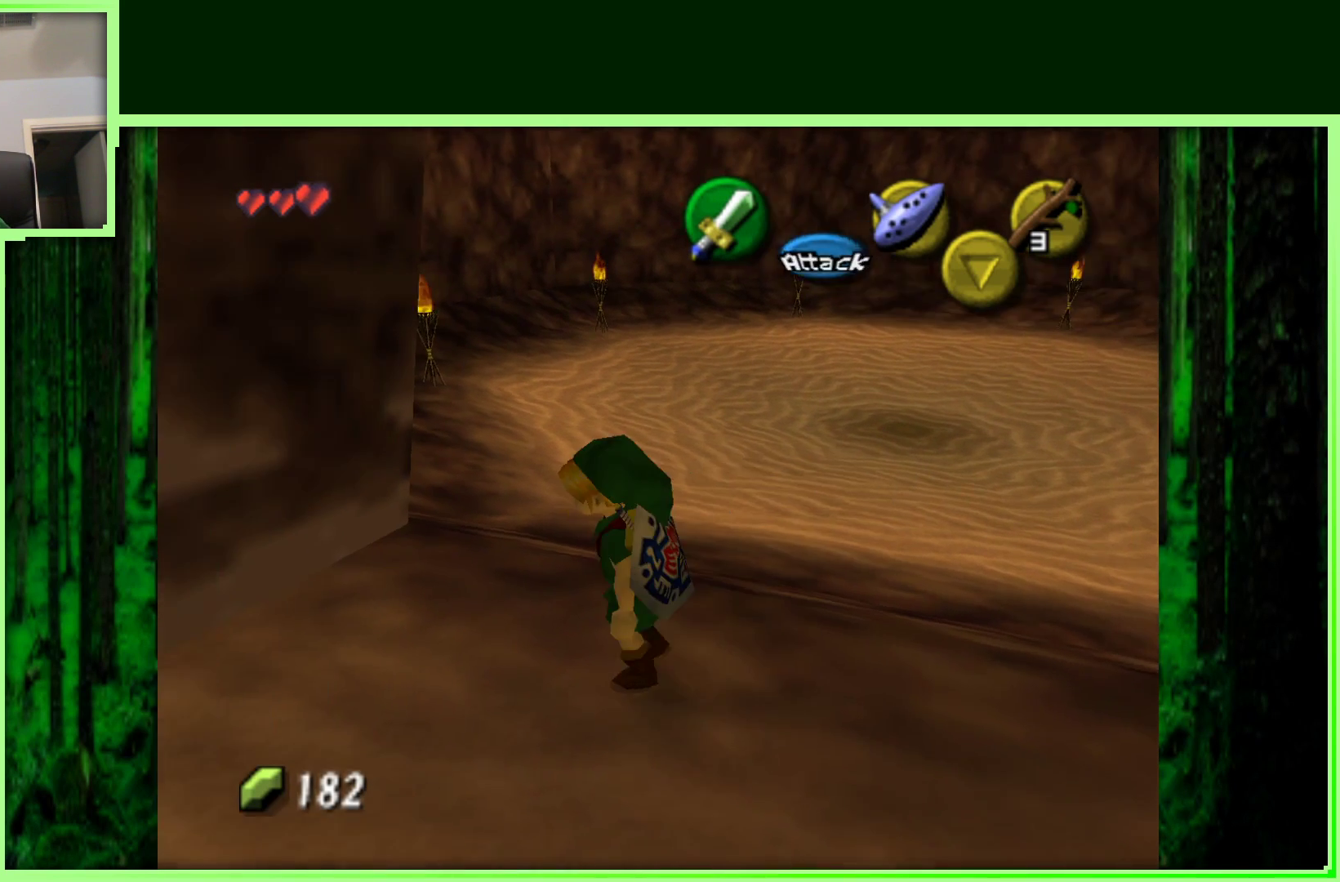
{"dt_ms": 500, "buttons": [], "left_stick": "center", "events": [[33, "Z", "down"], [117, "Z", "up"], [267, "Z", "down"], [433, "Z", "up"]]}
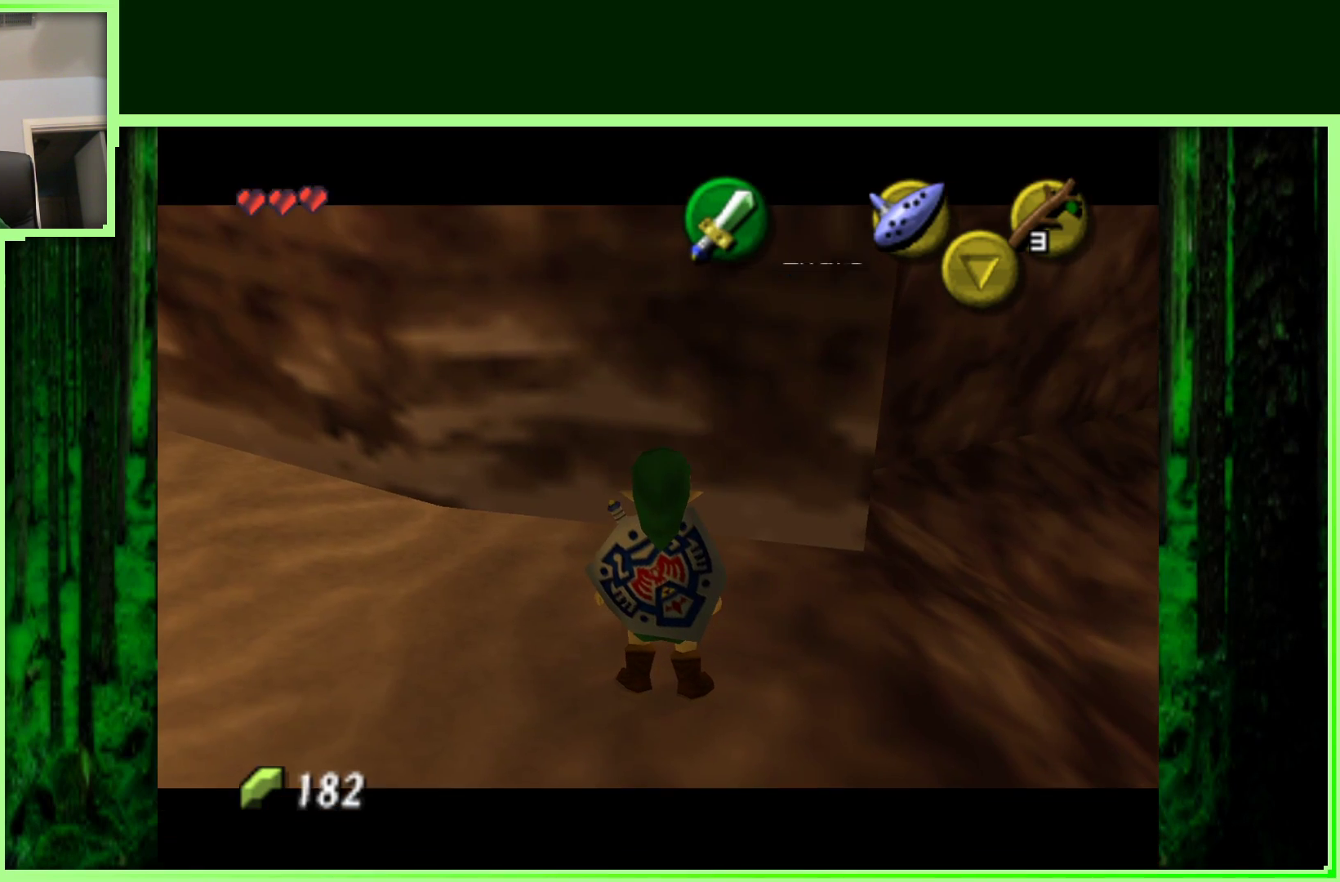
{"dt_ms": 500, "buttons": ["Z"], "left_stick": "center", "events": [[133, "left_stick", "right"], [317, "left_stick", "down-right"], [433, "Z", "down"], [500, "left_stick", "center"]]}
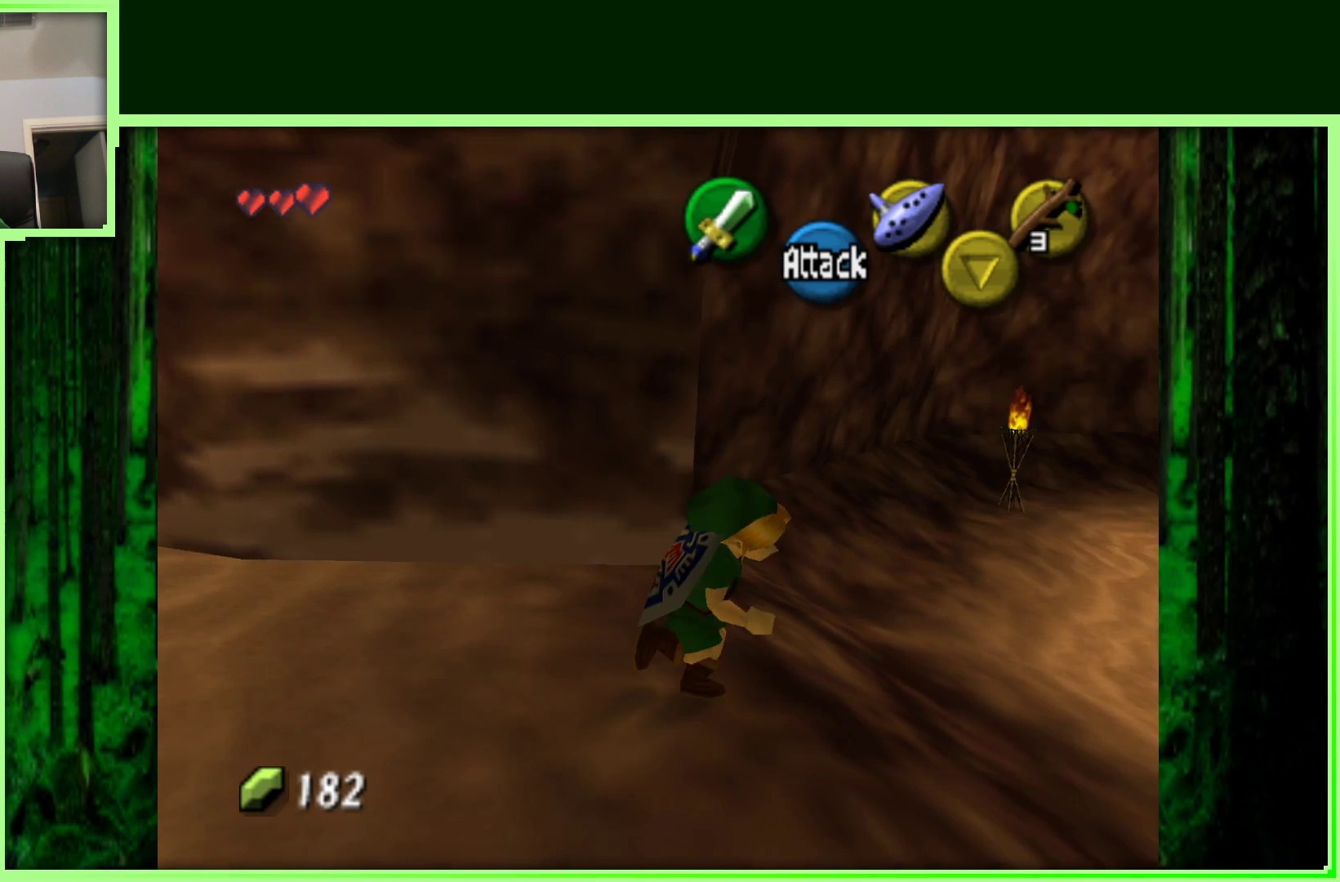
{"dt_ms": 500, "buttons": [], "left_stick": "center", "events": [[167, "Z", "up"]]}
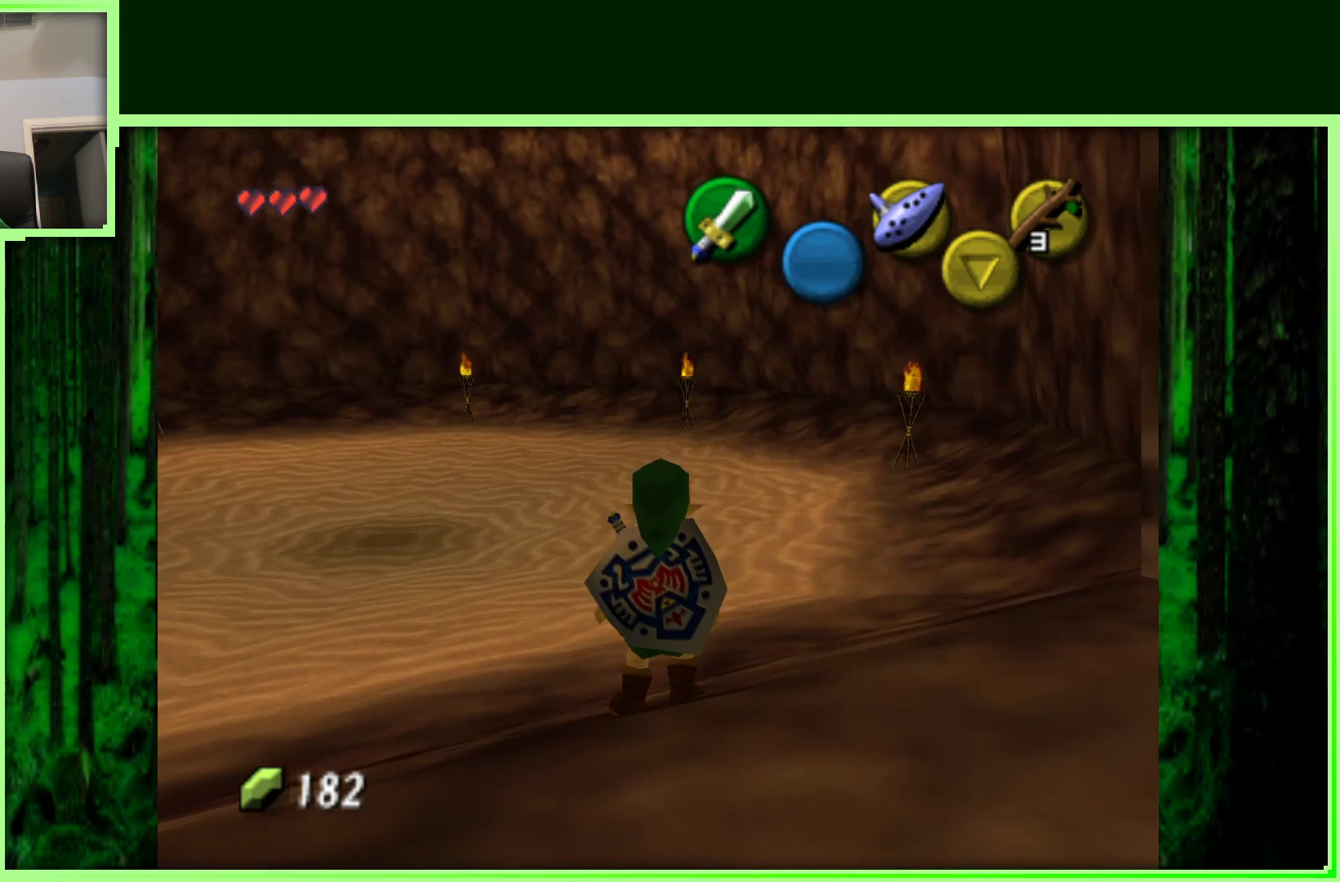
{"dt_ms": 500, "buttons": [], "left_stick": "down-right", "events": [[33, "left_stick", "right"], [200, "left_stick", "down-right"]]}
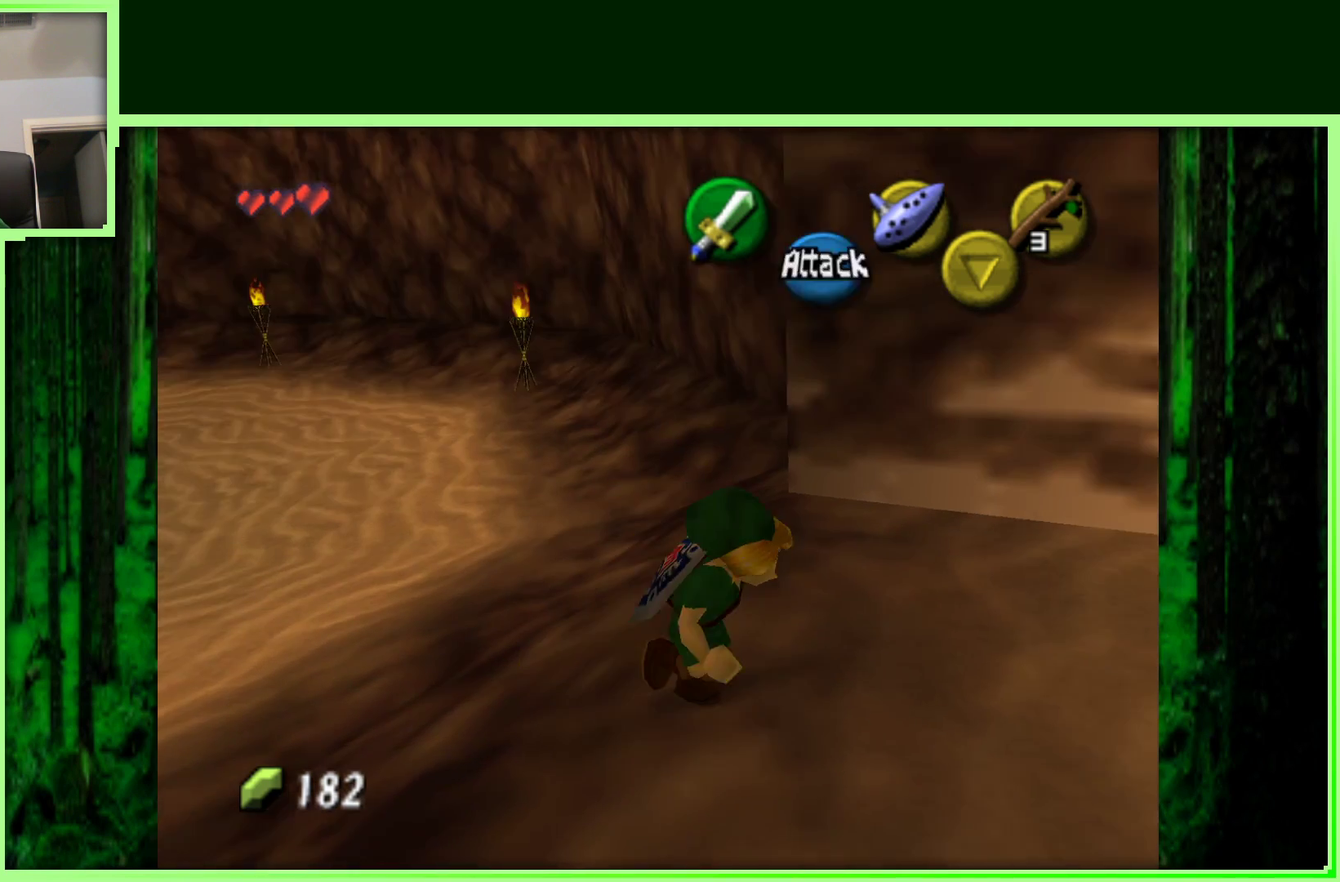
{"dt_ms": 500, "buttons": [], "left_stick": "right", "events": [[183, "left_stick", "right"]]}
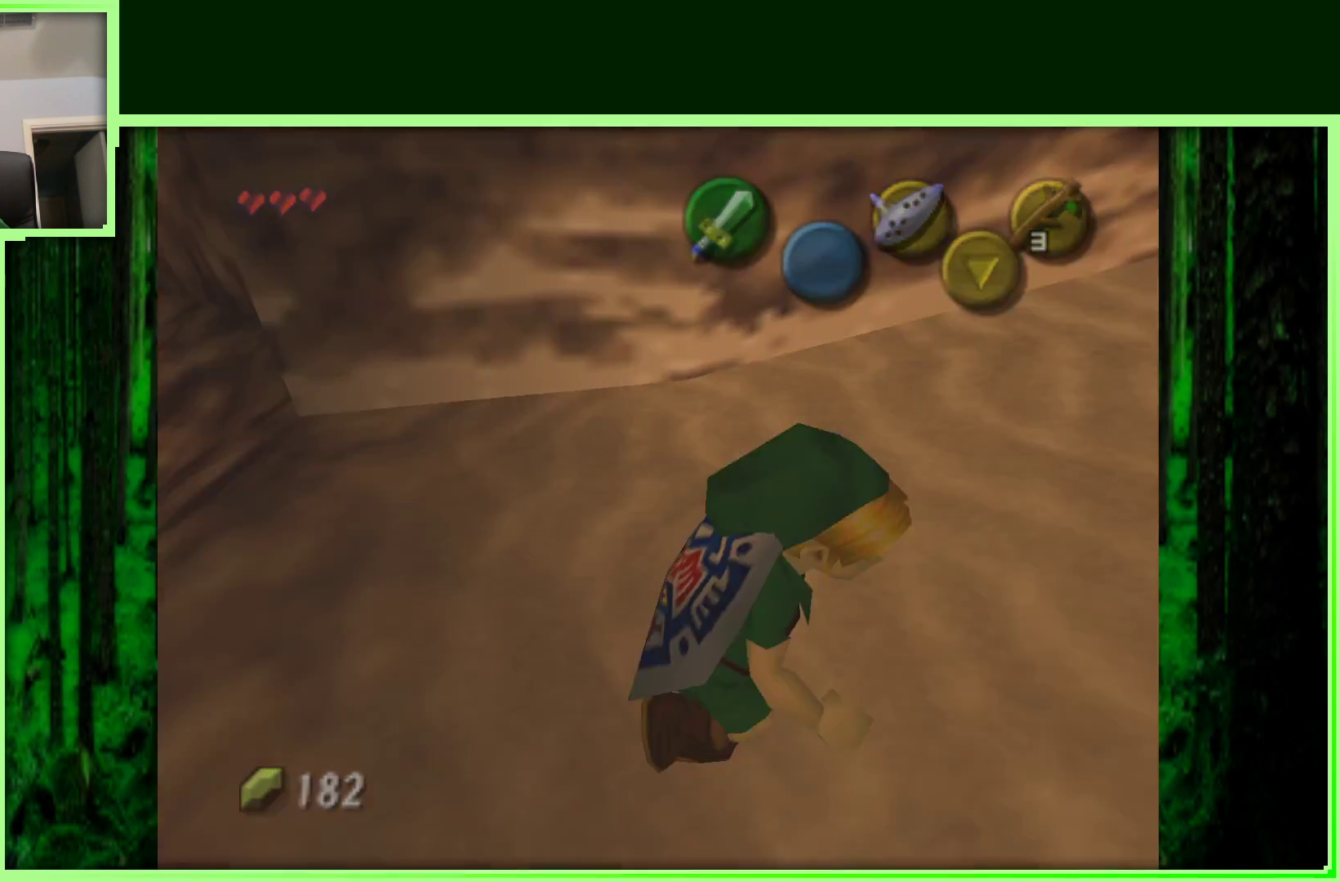
{"dt_ms": 1000, "buttons": [], "left_stick": "center", "events": [[117, "left_stick", "up-right"], [533, "left_stick", "center"]]}
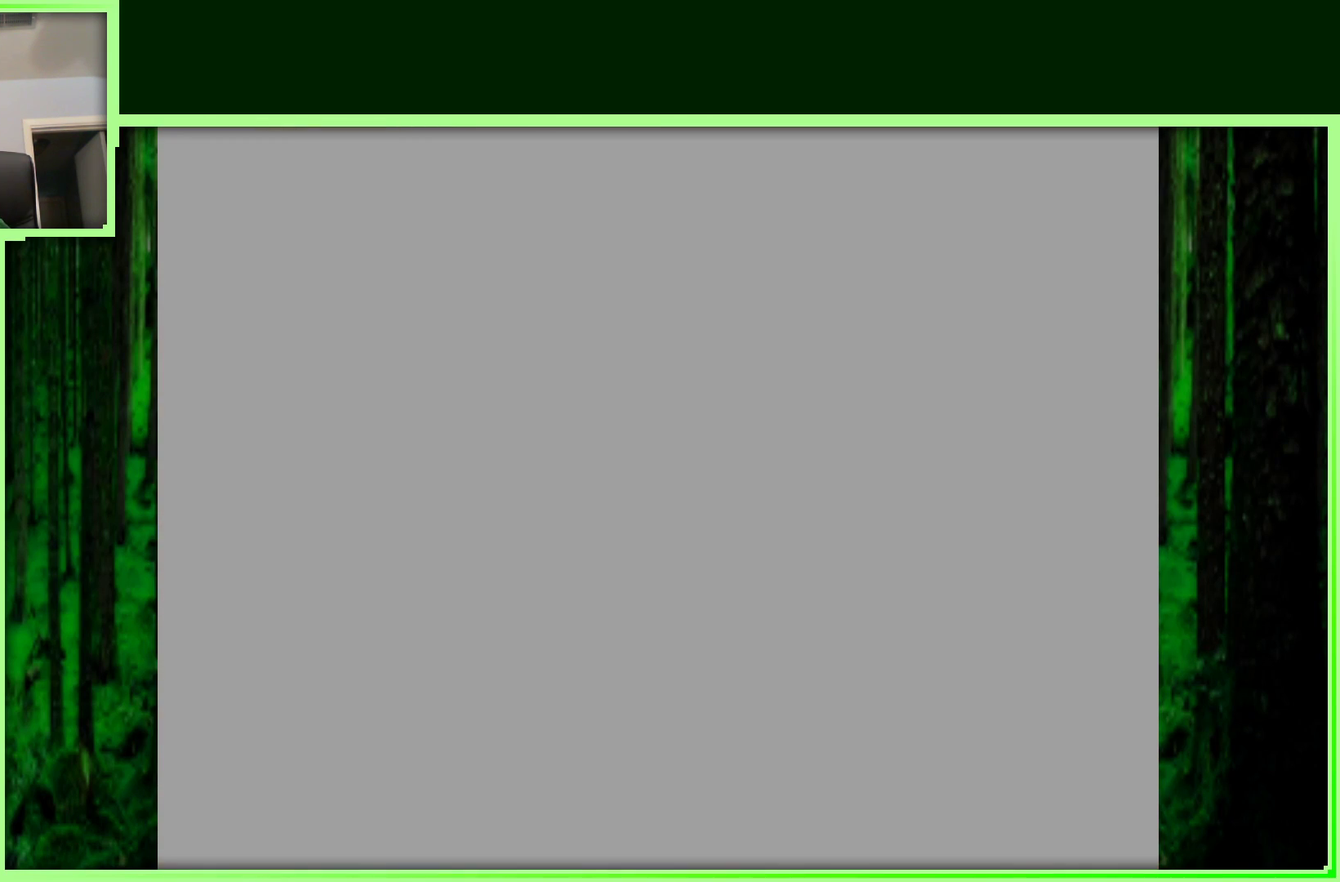
{"dt_ms": 500, "buttons": [], "left_stick": "center", "events": []}
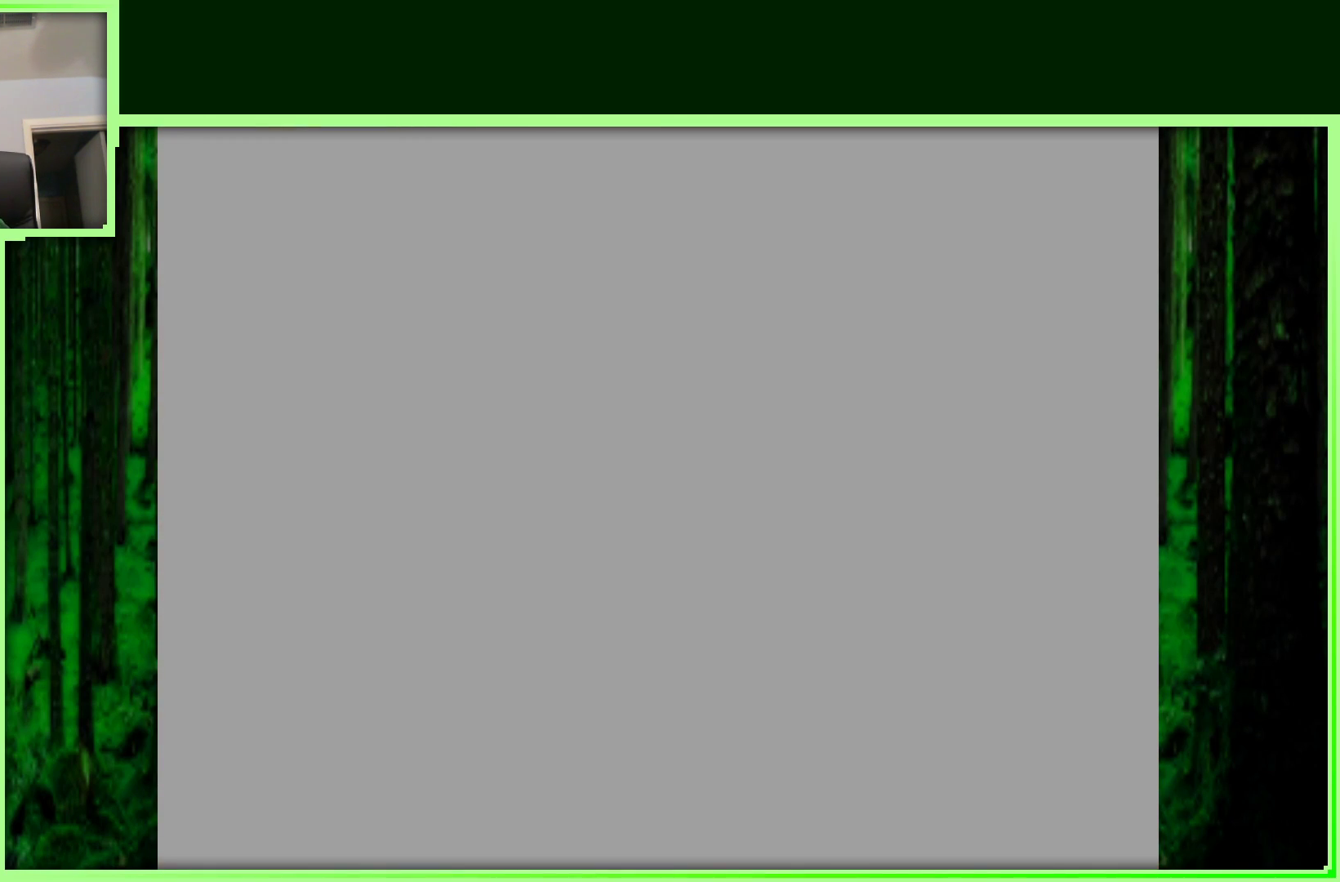
{"dt_ms": 500, "buttons": [], "left_stick": "center", "events": []}
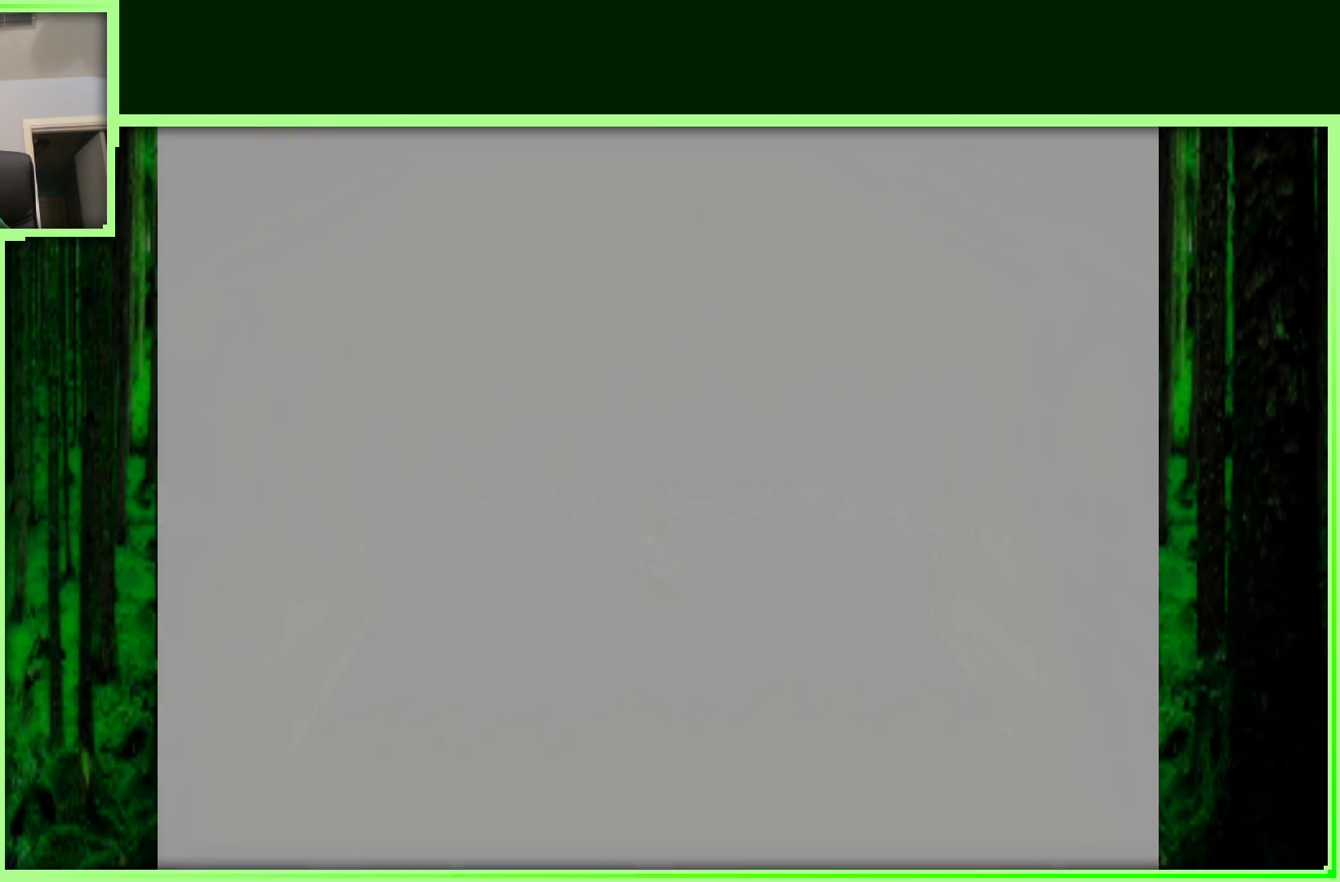
{"dt_ms": 500, "buttons": [], "left_stick": "center", "events": []}
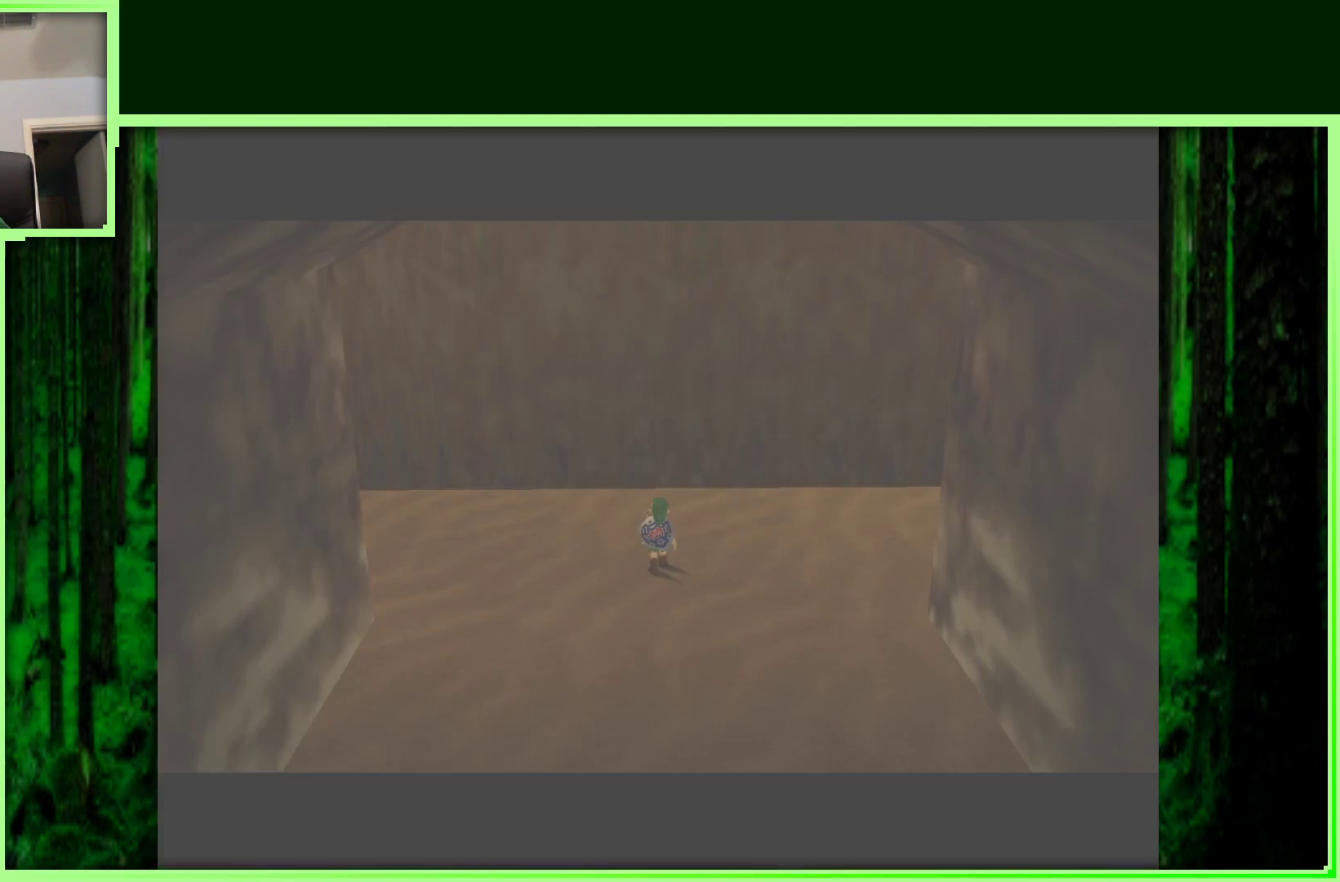
{"dt_ms": 500, "buttons": [], "left_stick": "up-left", "events": [[333, "left_stick", "up-left"]]}
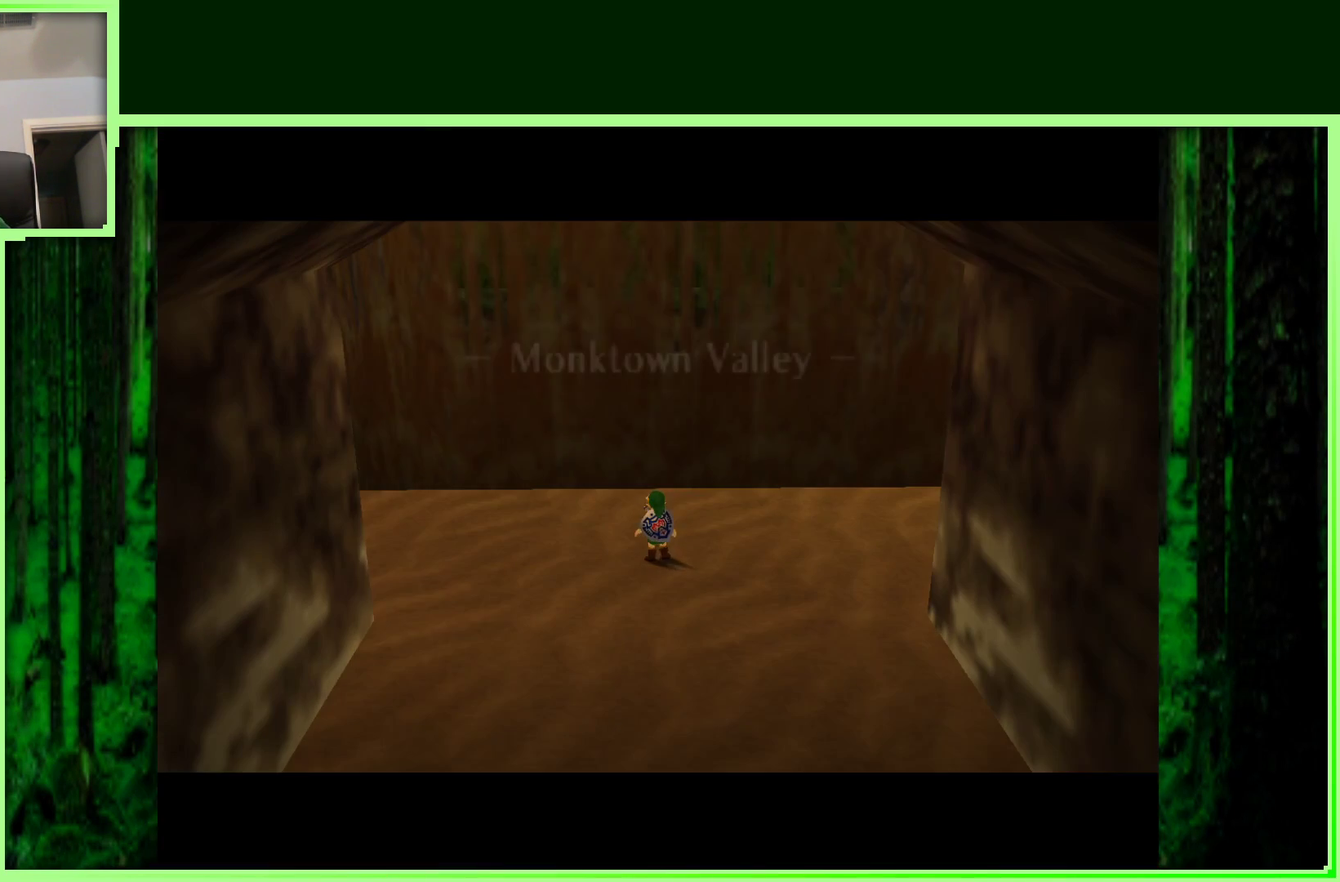
{"dt_ms": 500, "buttons": ["Z"], "left_stick": "center", "events": [[150, "left_stick", "left"], [283, "left_stick", "center"], [333, "Z", "down"]]}
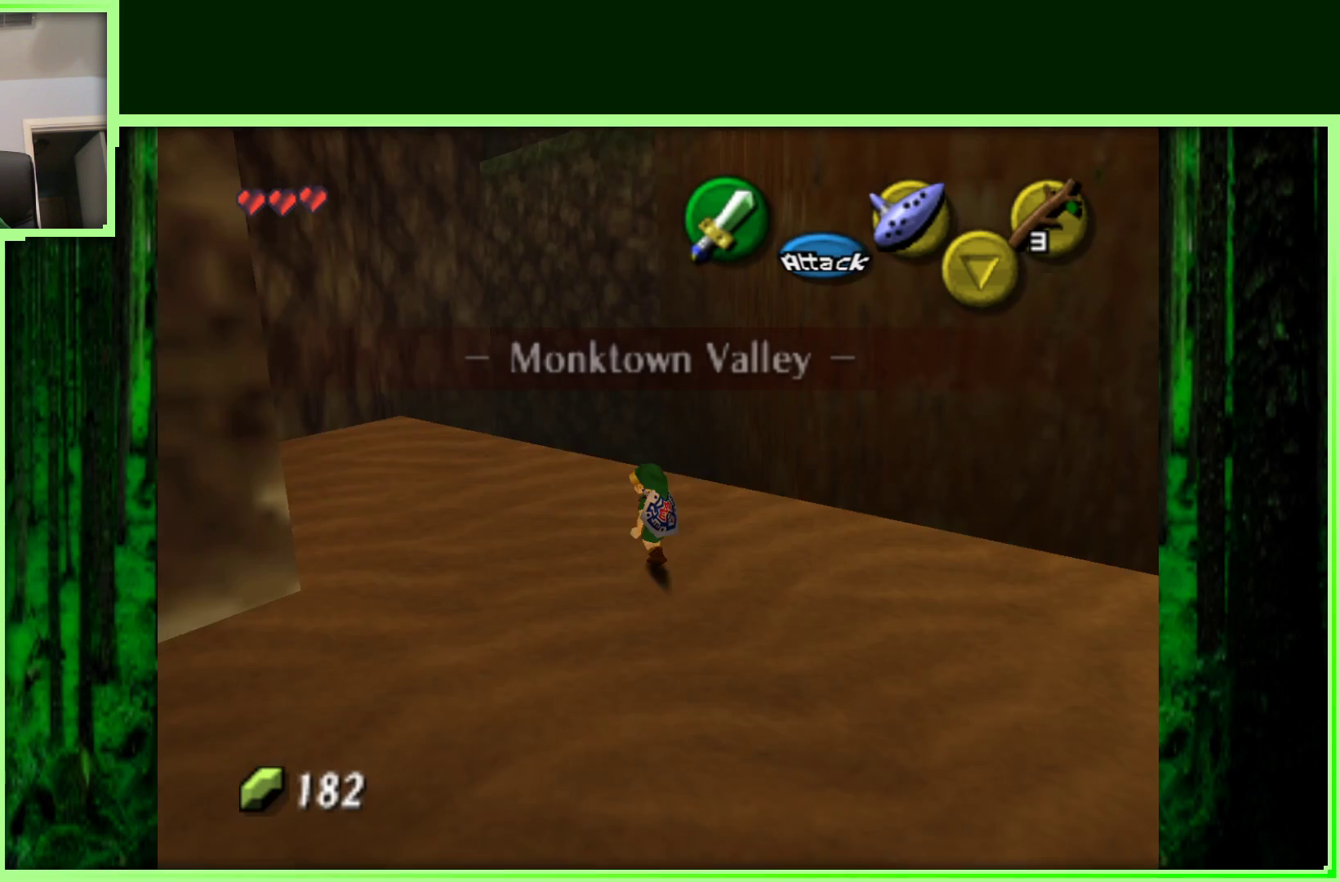
{"dt_ms": 500, "buttons": [], "left_stick": "up", "events": [[67, "Z", "up"], [200, "left_stick", "left"], [333, "left_stick", "up"]]}
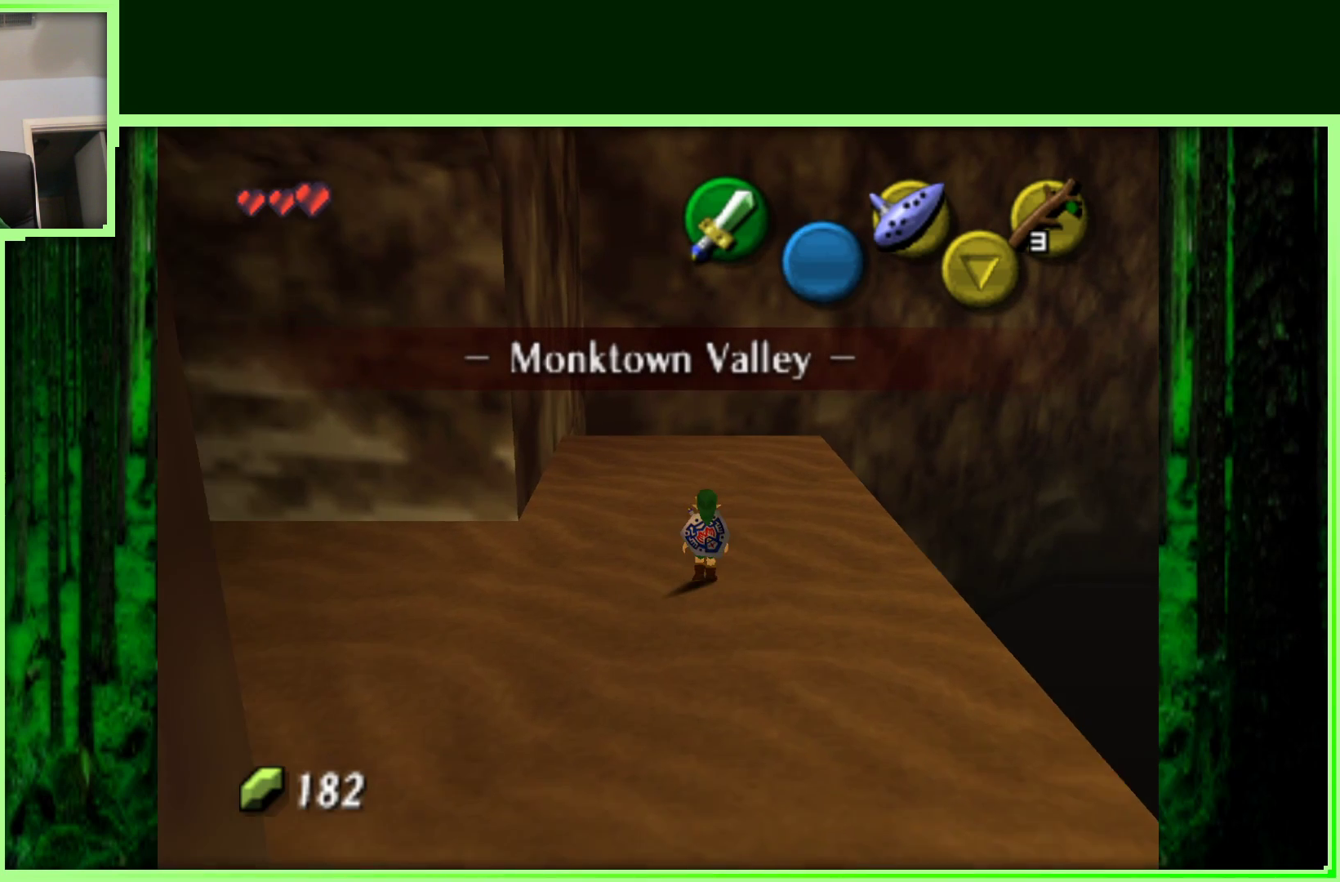
{"dt_ms": 500, "buttons": [], "left_stick": "up", "events": []}
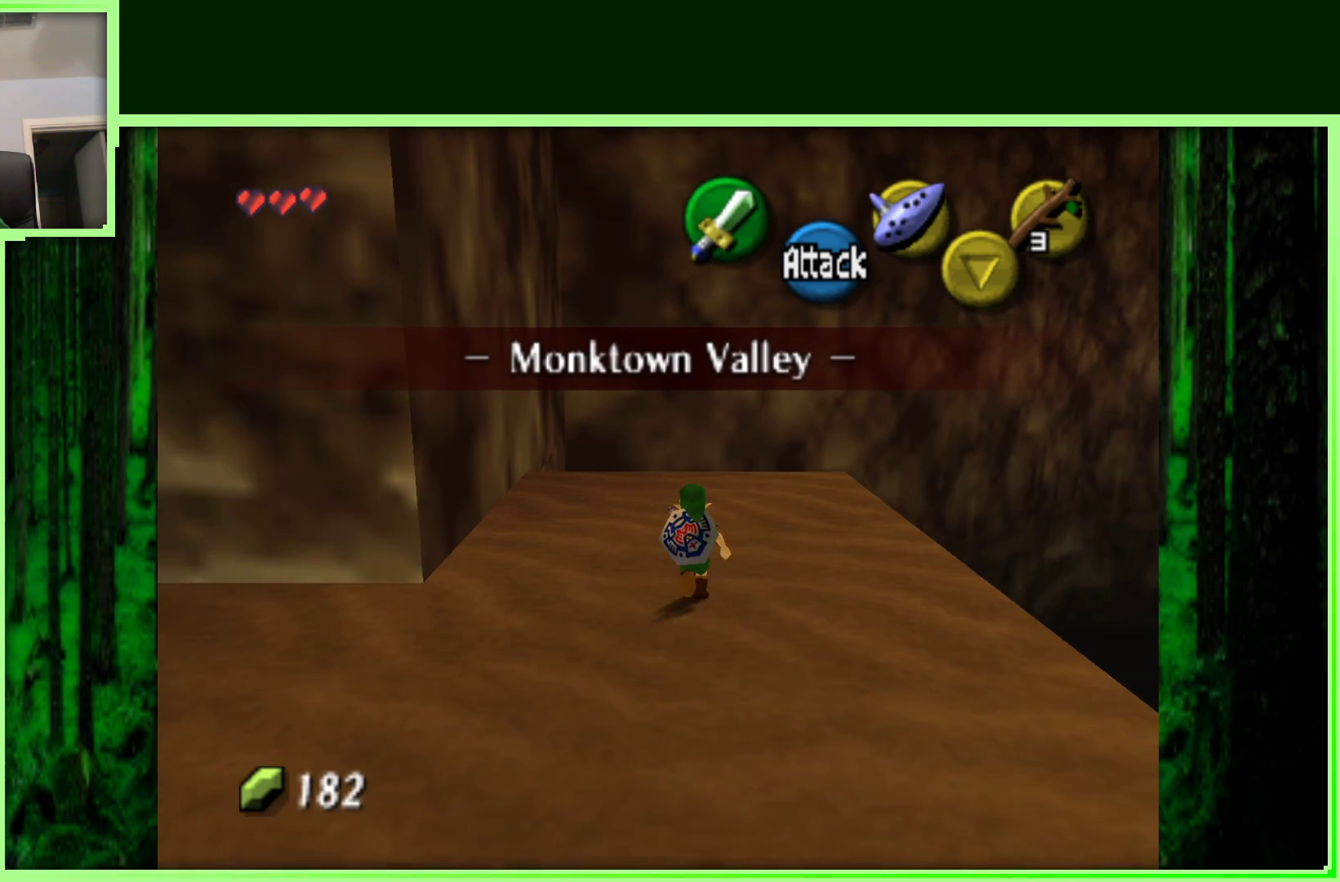
{"dt_ms": 500, "buttons": [], "left_stick": "up", "events": []}
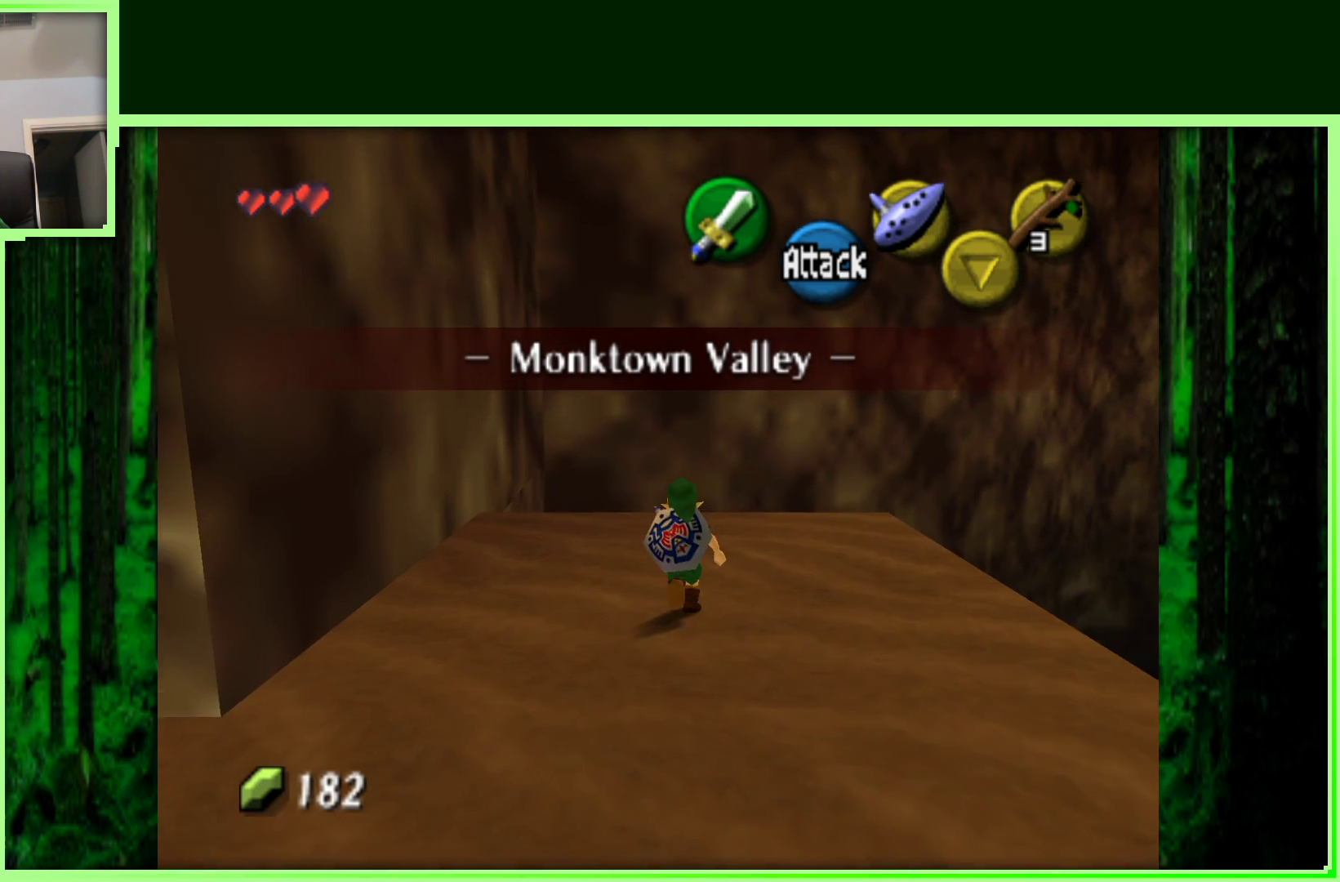
{"dt_ms": 500, "buttons": ["Z"], "left_stick": "center", "events": [[233, "left_stick", "down"], [367, "left_stick", "center"], [500, "Z", "down"]]}
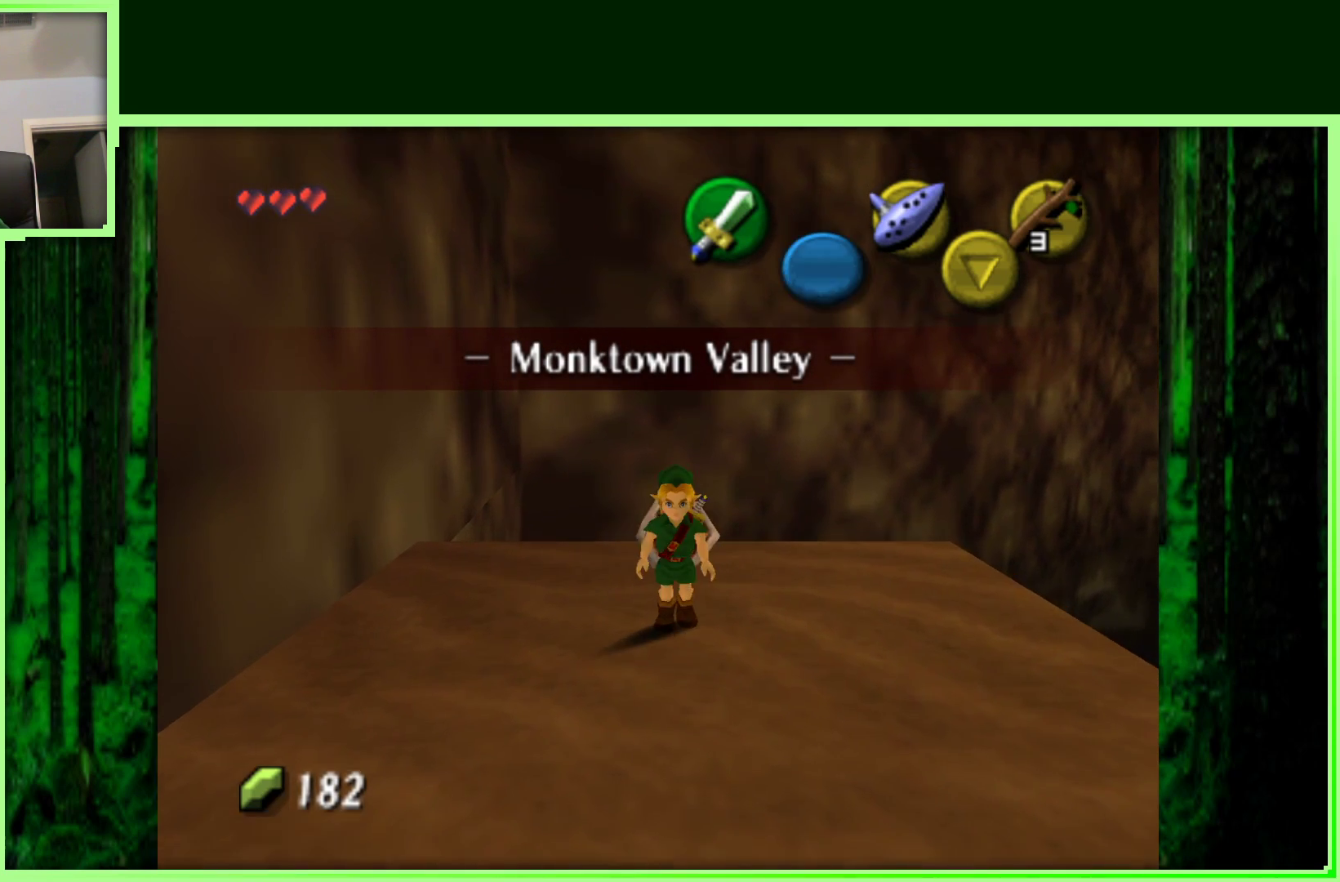
{"dt_ms": 500, "buttons": [], "left_stick": "center", "events": [[200, "Z", "up"]]}
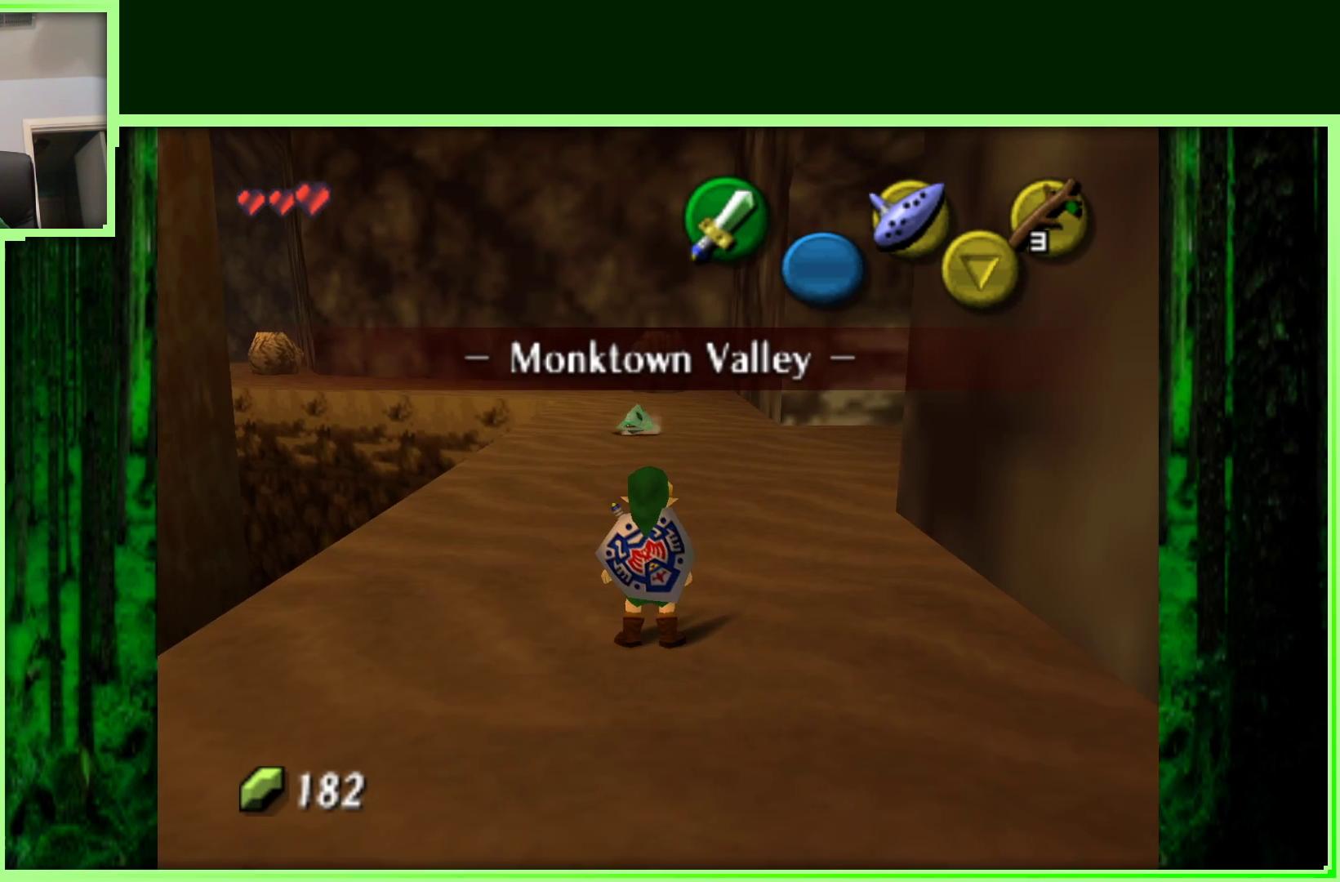
{"dt_ms": 500, "buttons": ["Z"], "left_stick": "center", "events": [[433, "Z", "down"]]}
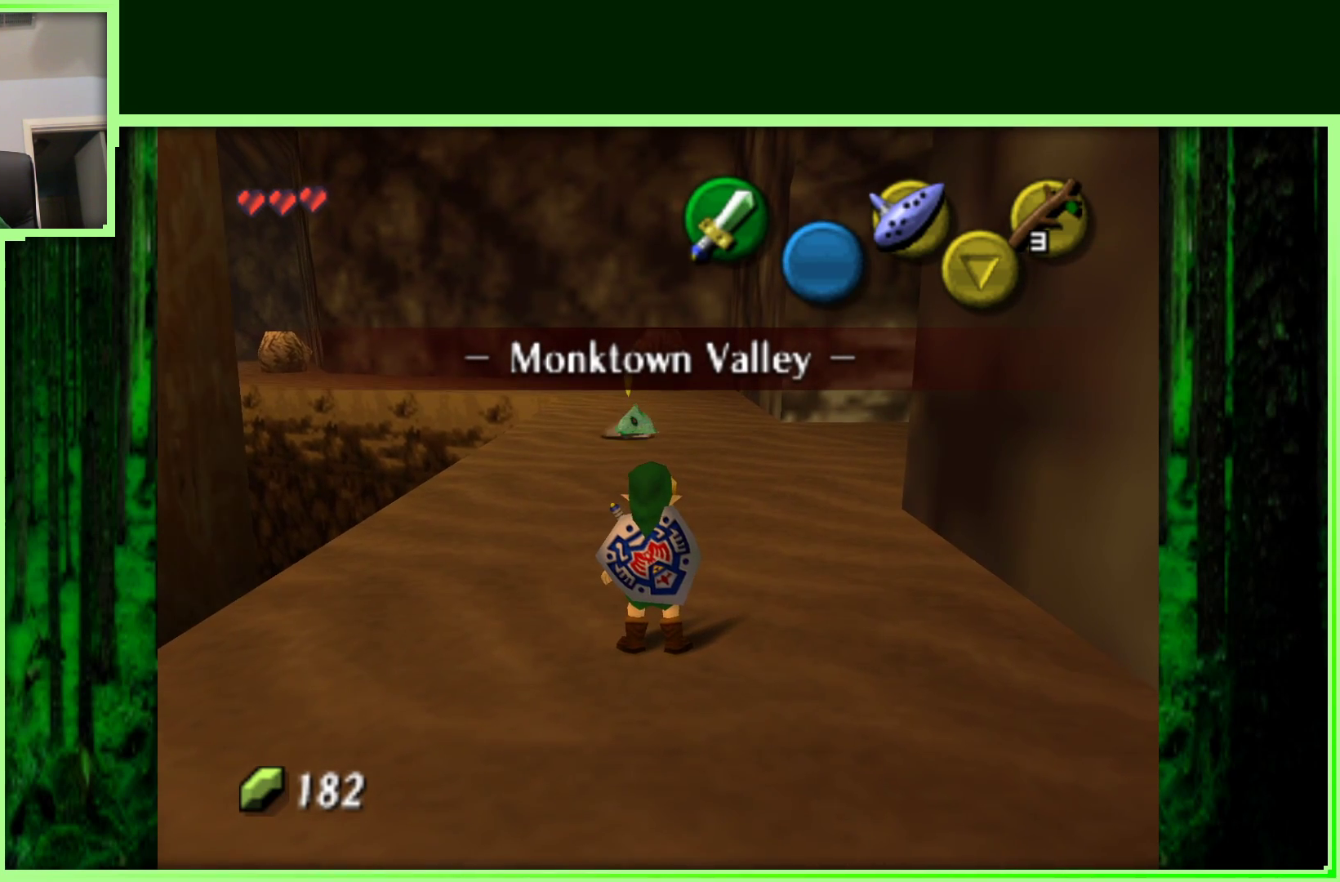
{"dt_ms": 500, "buttons": ["Z"], "left_stick": "center", "events": [[67, "left_stick", "up"], [400, "left_stick", "center"]]}
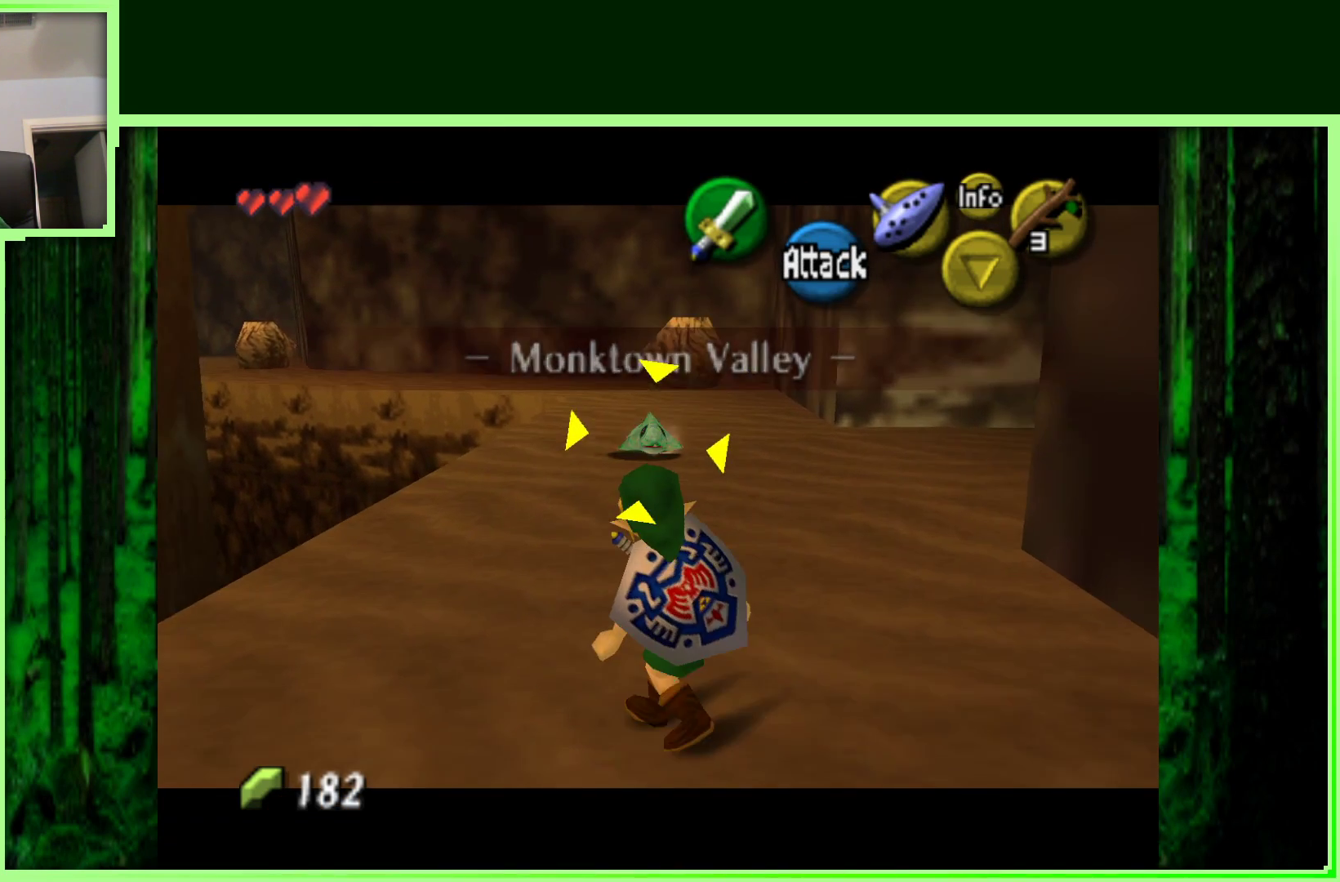
{"dt_ms": 500, "buttons": ["Z"], "left_stick": "center", "events": []}
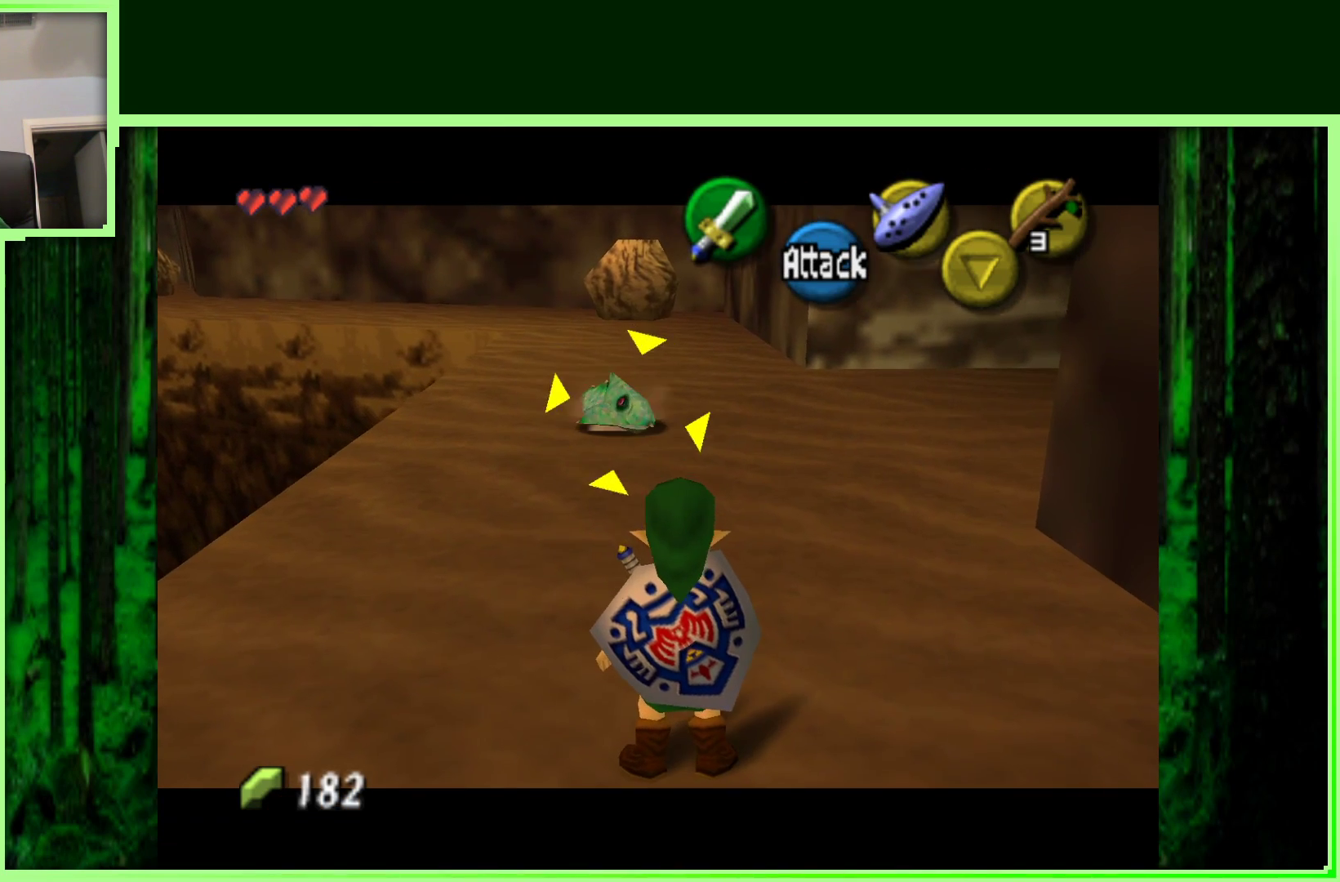
{"dt_ms": 500, "buttons": ["Z"], "left_stick": "up", "events": [[67, "left_stick", "up-right"], [117, "left_stick", "up"], [133, "B", "down"], [250, "B", "up"]]}
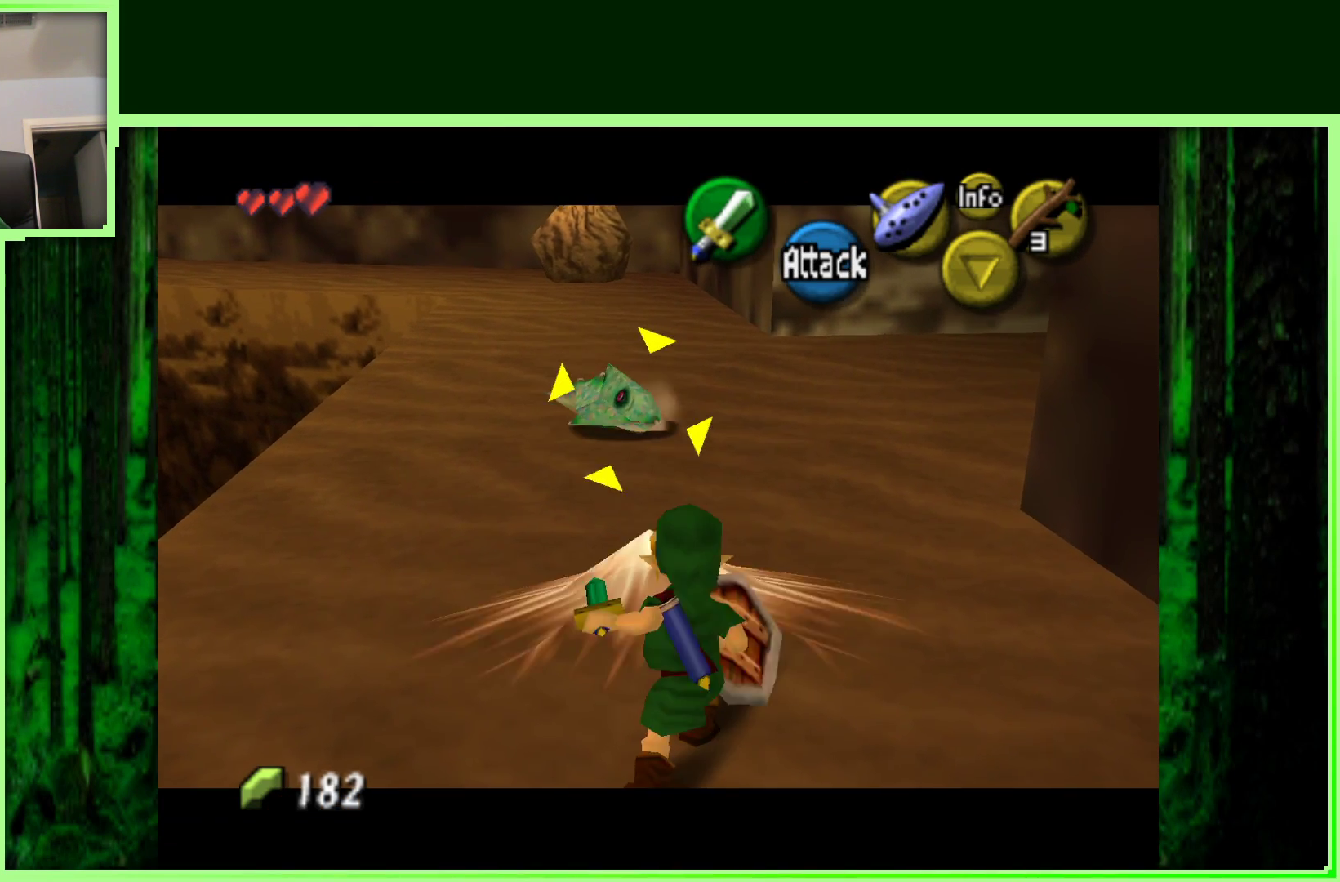
{"dt_ms": 500, "buttons": ["B", "Z"], "left_stick": "up", "events": [[450, "B", "down"]]}